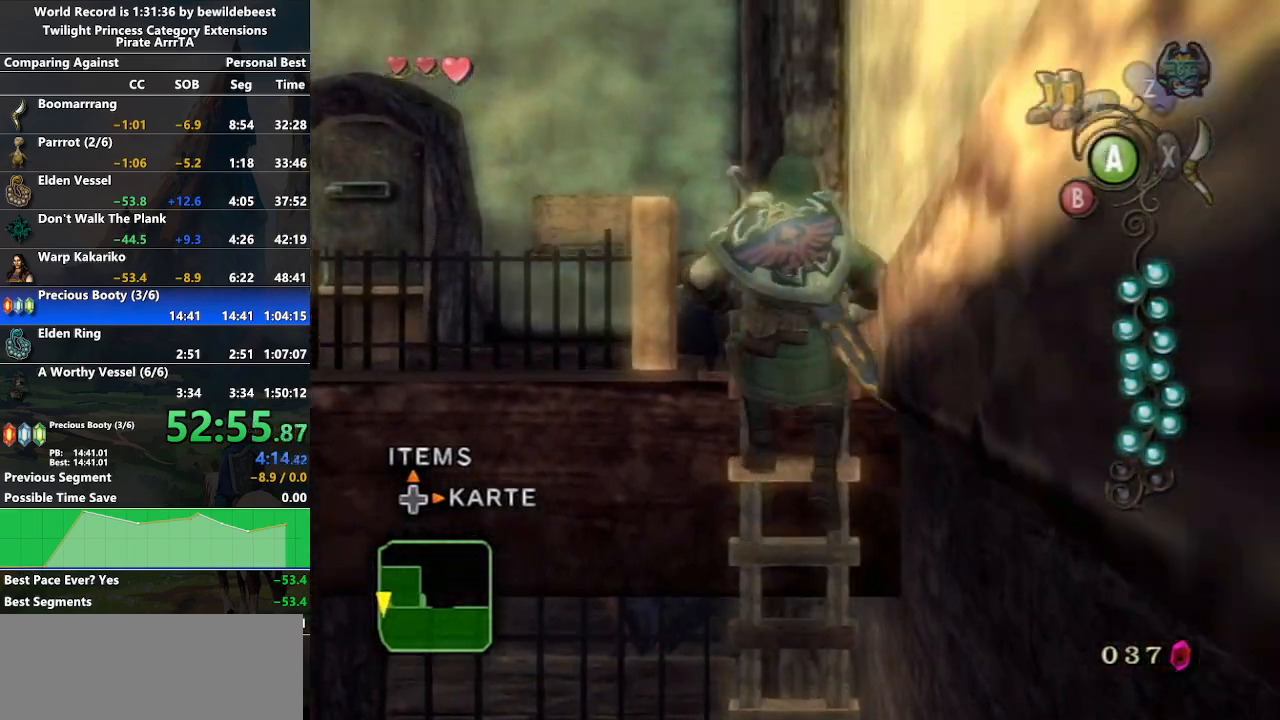
Gameplay with a controller (Nintendo layout); each line is a JSON object with the inputs held at the frame after it. "events" lists button and stick changes between this image and that frame as [ms after this image, input, new state], when the widget could be followed in between. Not read: L3 R3.
{"buttons": [], "left_stick": "up-left", "right_stick": "center", "events": []}
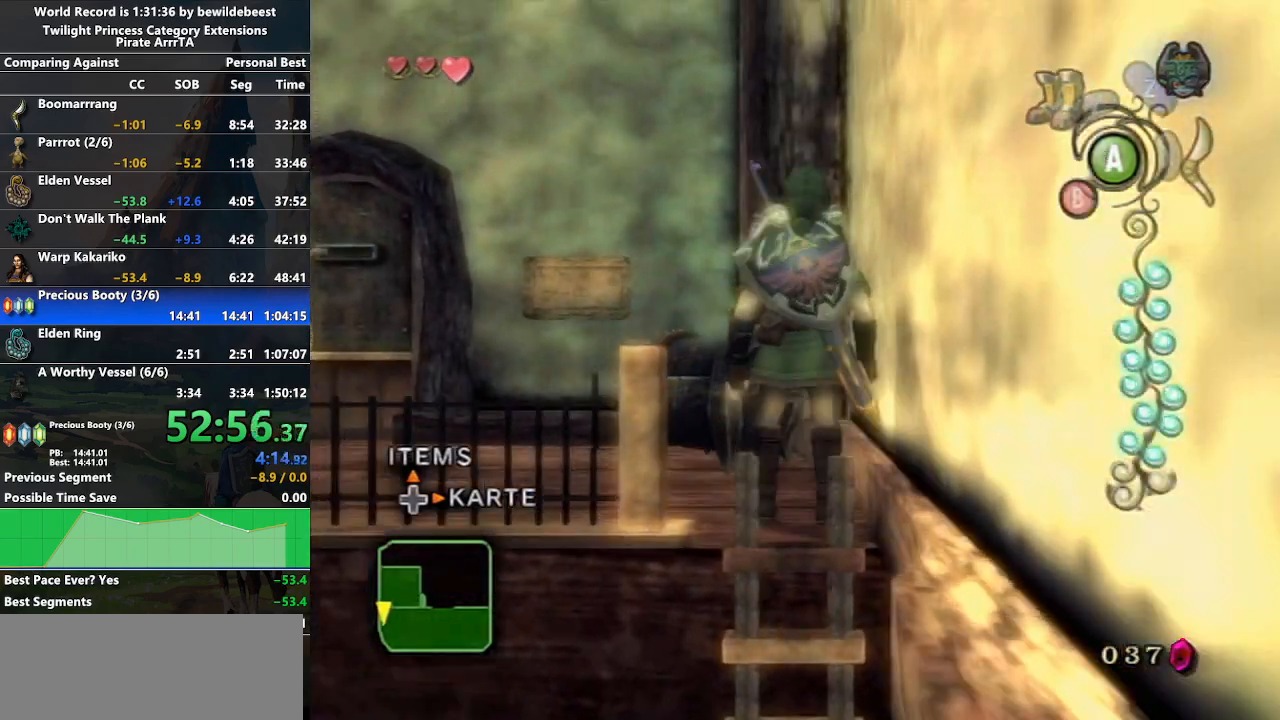
{"buttons": [], "left_stick": "up", "right_stick": "center", "events": [[367, "left_stick", "up"]]}
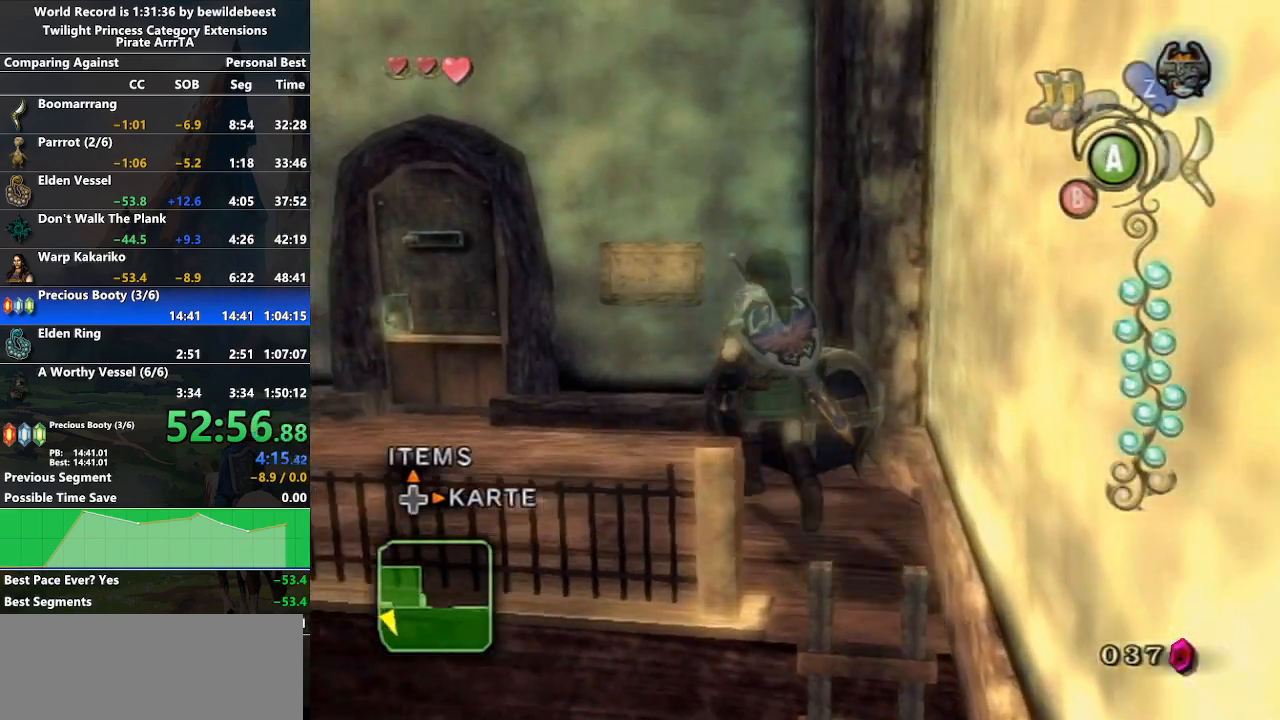
{"buttons": [], "left_stick": "center", "right_stick": "center", "events": [[50, "left_stick", "center"], [83, "A", "down"], [183, "A", "up"]]}
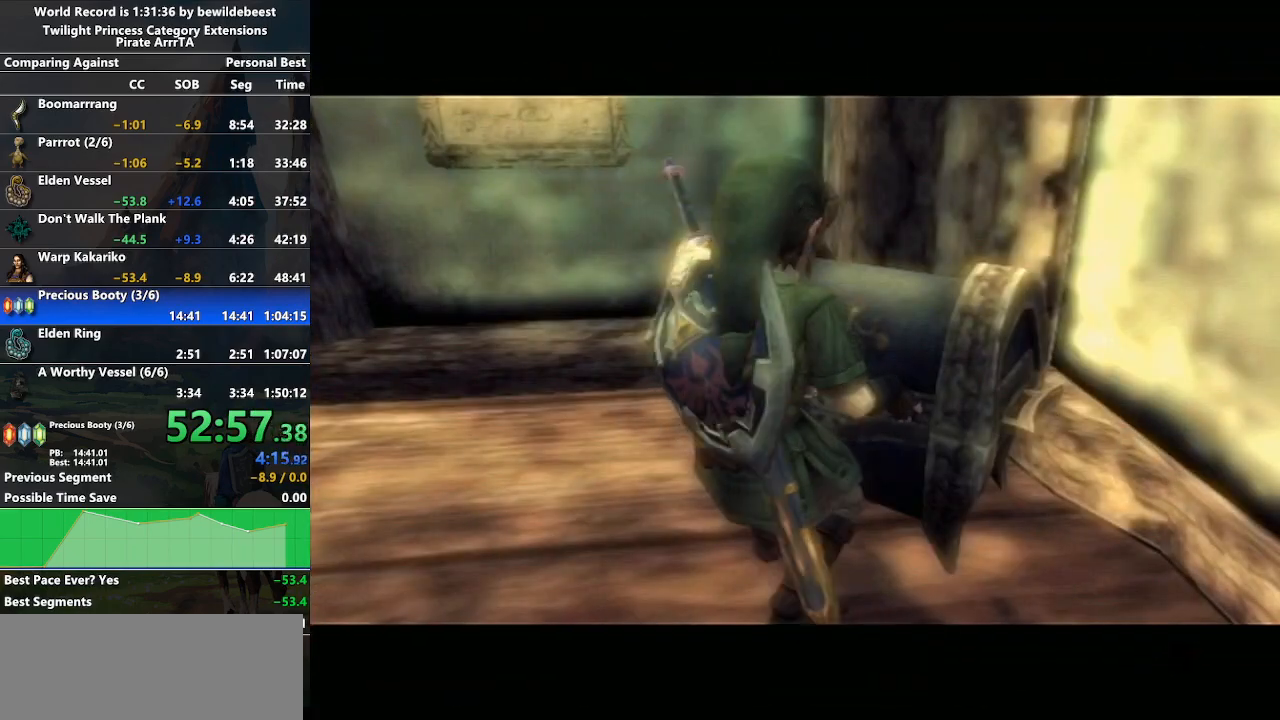
{"buttons": [], "left_stick": "center", "right_stick": "center", "events": []}
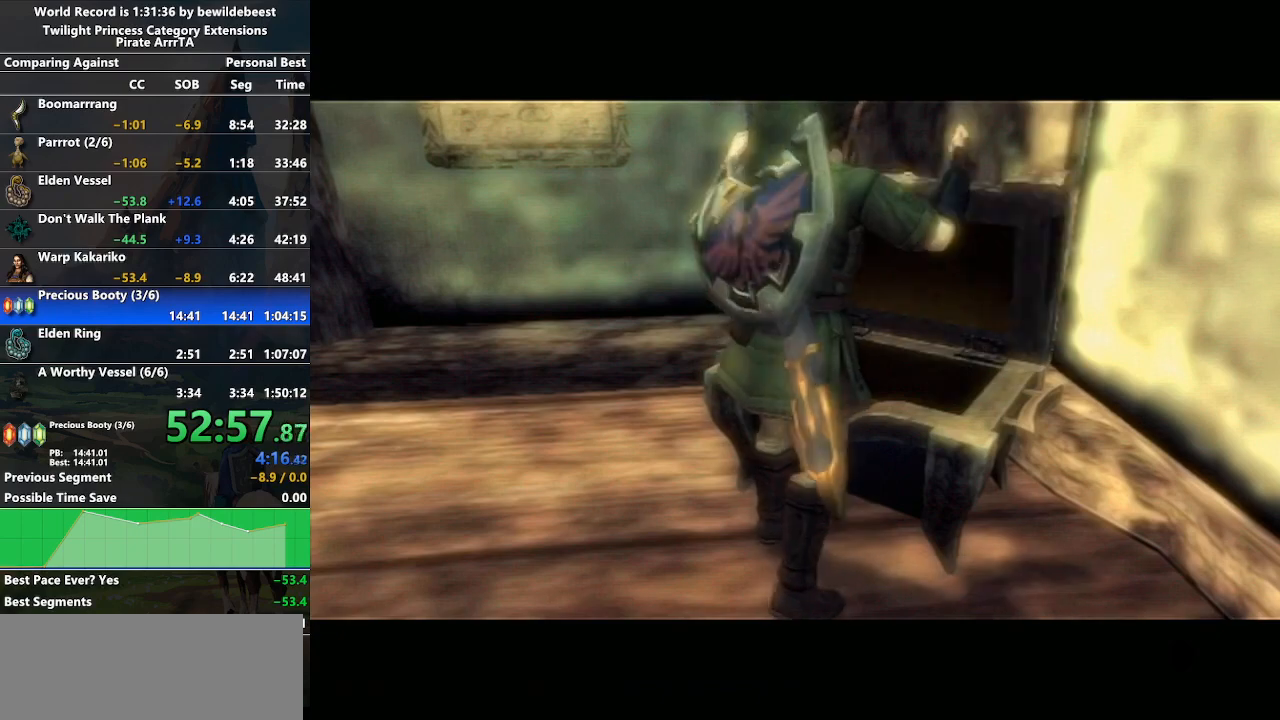
{"buttons": [], "left_stick": "center", "right_stick": "center", "events": []}
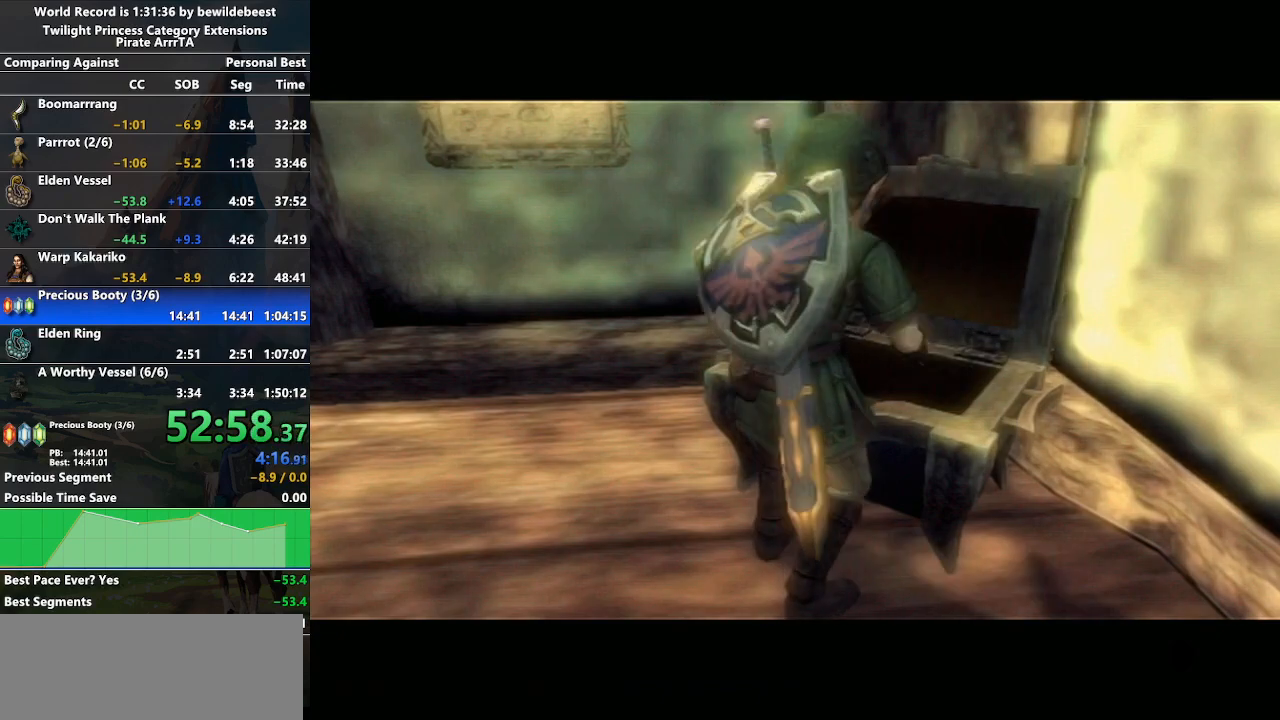
{"buttons": [], "left_stick": "center", "right_stick": "center", "events": []}
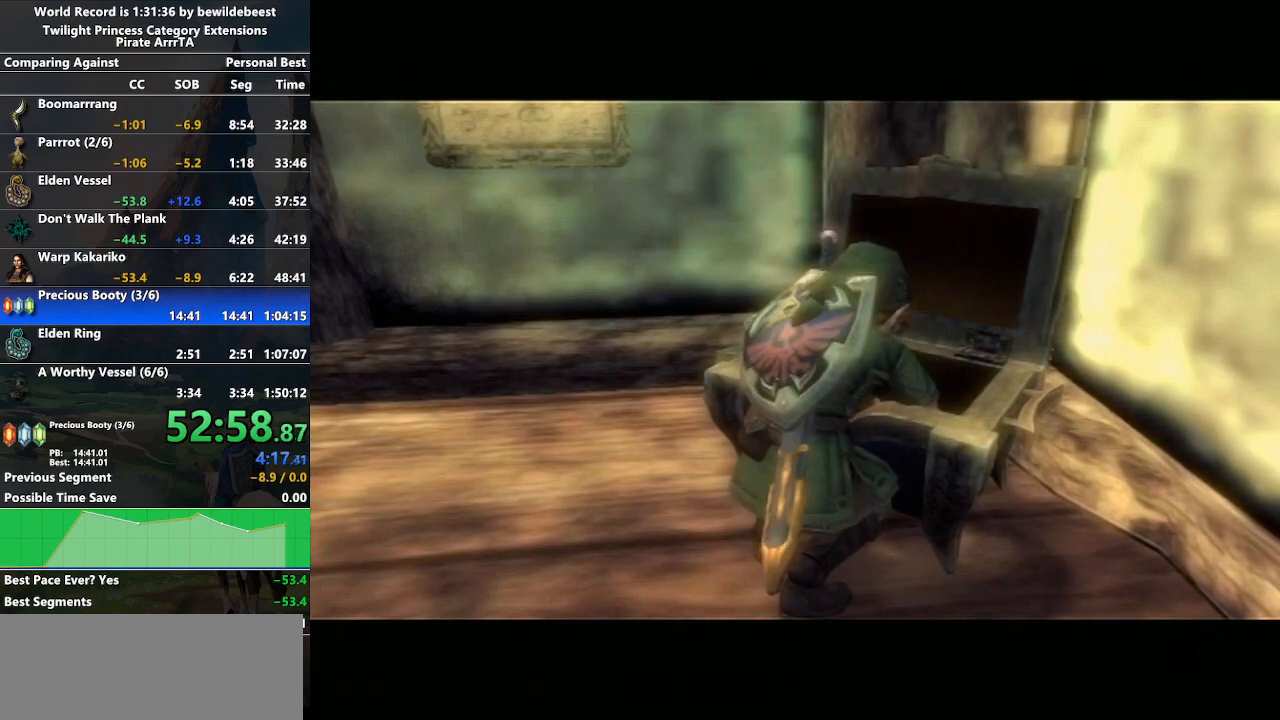
{"buttons": [], "left_stick": "center", "right_stick": "center", "events": []}
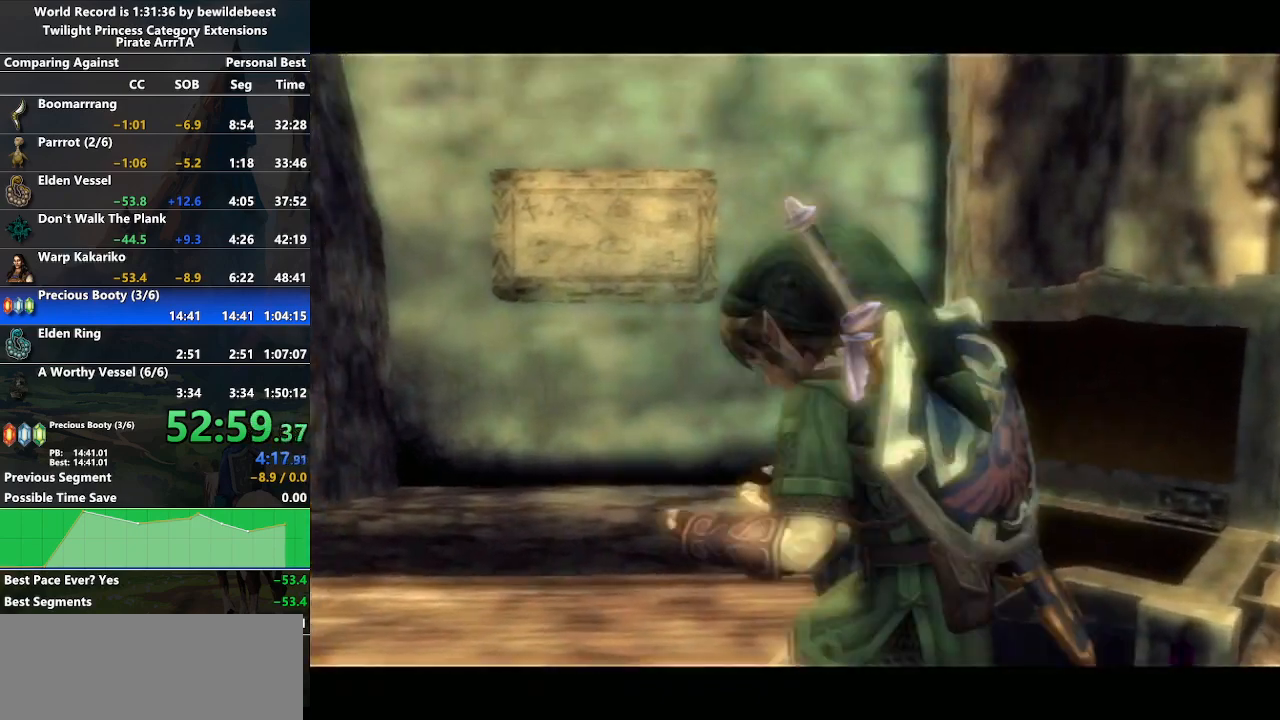
{"buttons": ["A"], "left_stick": "center", "right_stick": "center", "events": [[200, "A", "down"], [300, "A", "up"], [367, "A", "down"]]}
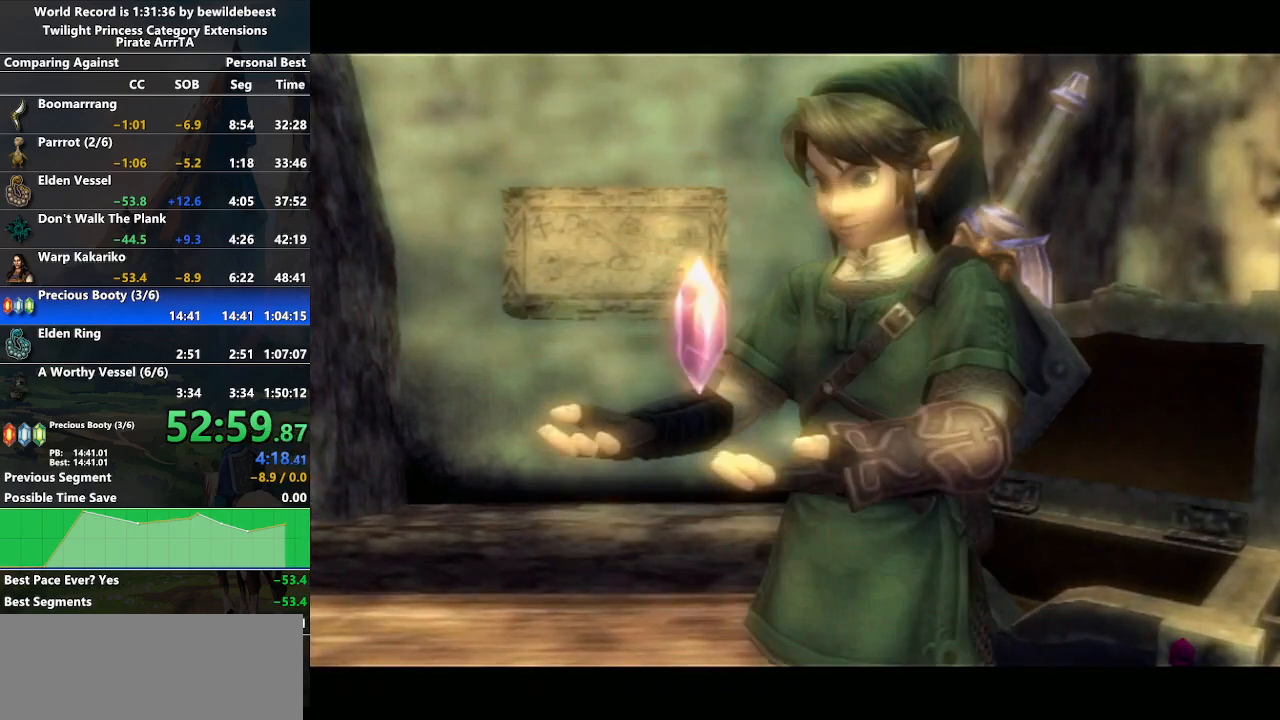
{"buttons": ["A"], "left_stick": "center", "right_stick": "center", "events": [[117, "A", "up"], [183, "A", "down"], [233, "A", "up"], [317, "A", "down"], [383, "A", "up"], [467, "A", "down"]]}
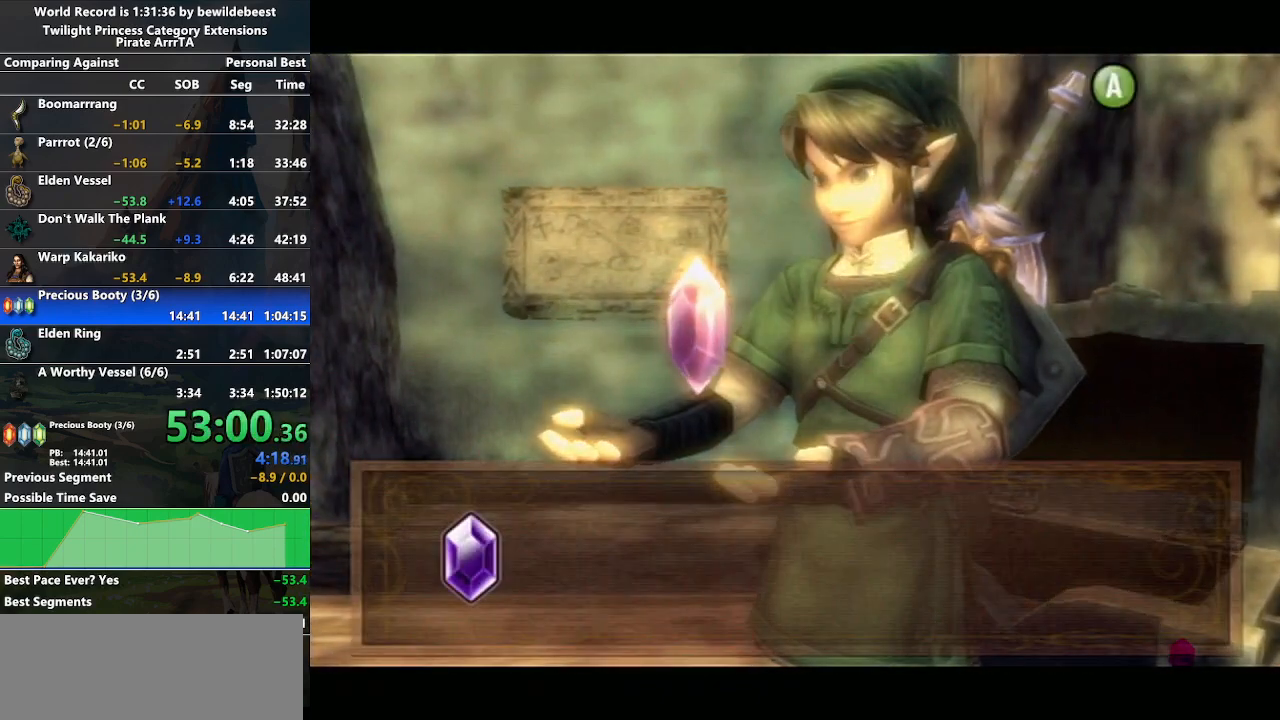
{"buttons": [], "left_stick": "center", "right_stick": "center", "events": [[50, "A", "up"], [67, "B", "down"], [117, "A", "down"], [117, "B", "up"], [200, "A", "up"], [200, "B", "down"], [267, "B", "up"], [283, "A", "down"], [317, "A", "up"], [333, "B", "down"], [383, "B", "up"], [400, "A", "down"], [433, "B", "down"], [483, "A", "up"], [500, "B", "up"]]}
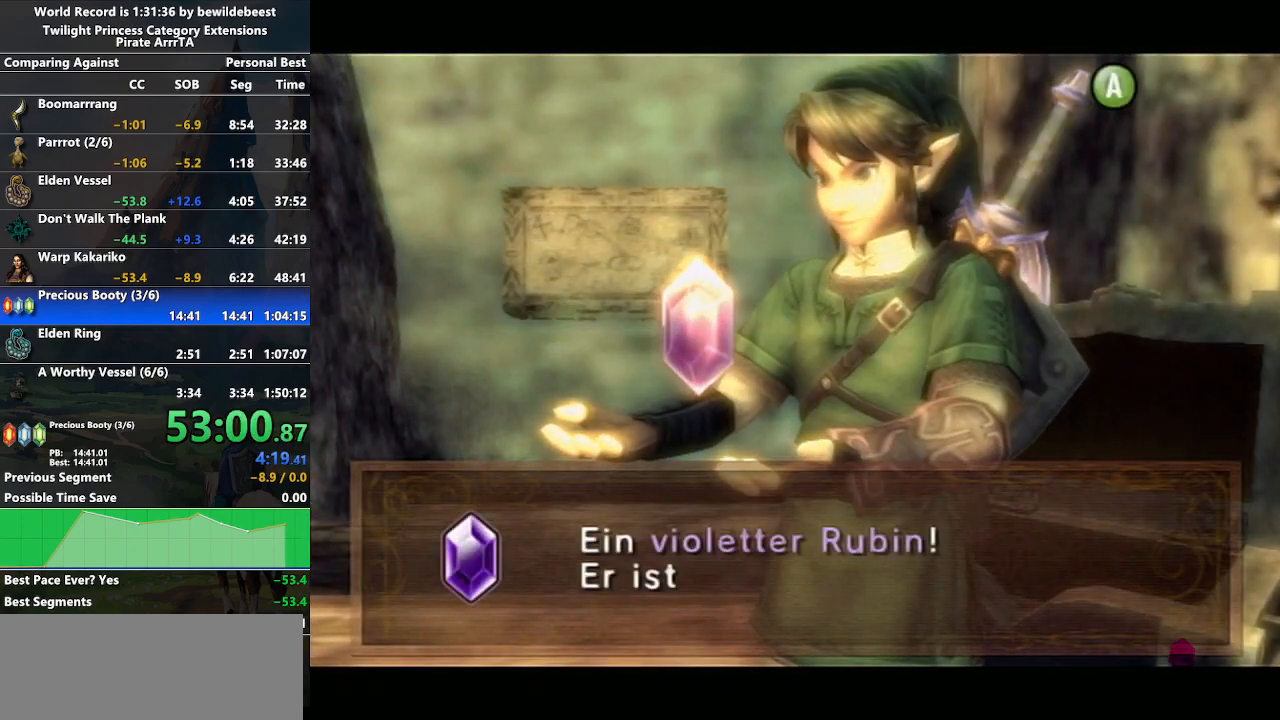
{"buttons": ["A"], "left_stick": "center", "right_stick": "center", "events": [[50, "A", "down"], [83, "B", "down"], [100, "A", "up"], [183, "A", "down"], [200, "B", "up"], [217, "B", "down"], [233, "B", "up"], [250, "A", "up"], [333, "A", "down"], [383, "A", "up"], [467, "A", "down"]]}
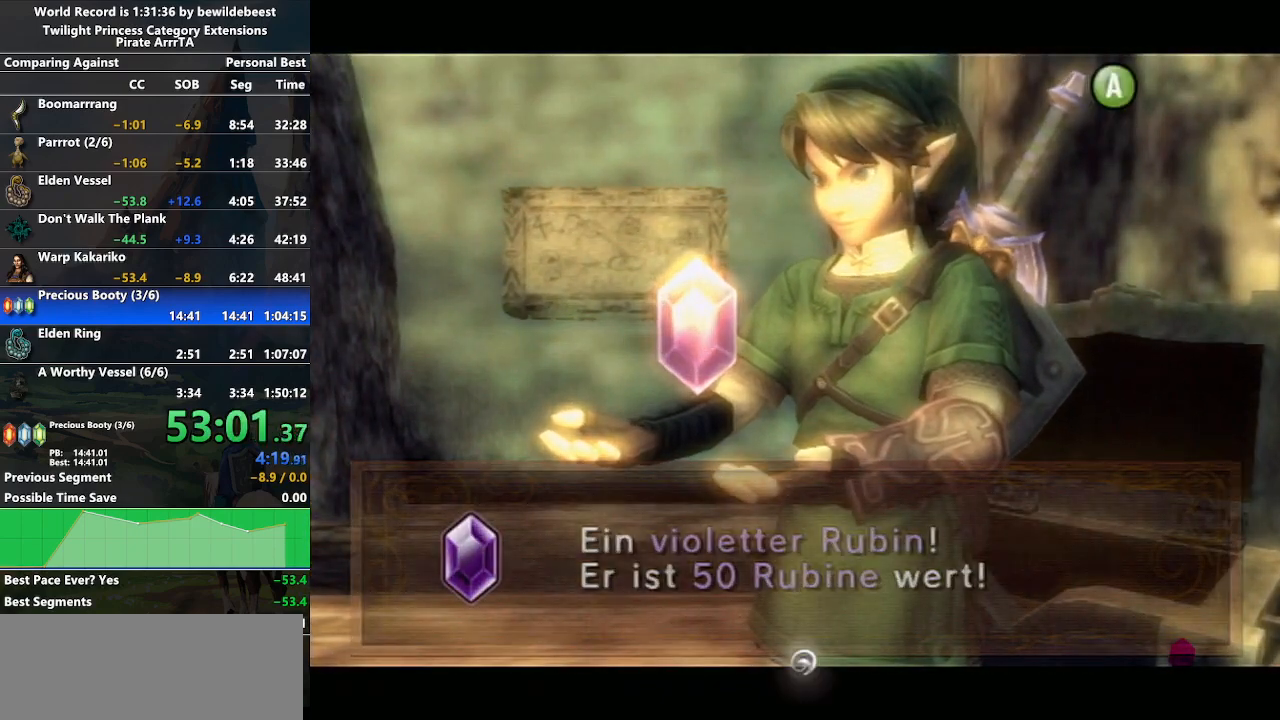
{"buttons": [], "left_stick": "left", "right_stick": "center", "events": [[33, "A", "up"], [100, "A", "down"], [183, "A", "up"], [267, "A", "down"], [267, "left_stick", "left"], [317, "A", "up"]]}
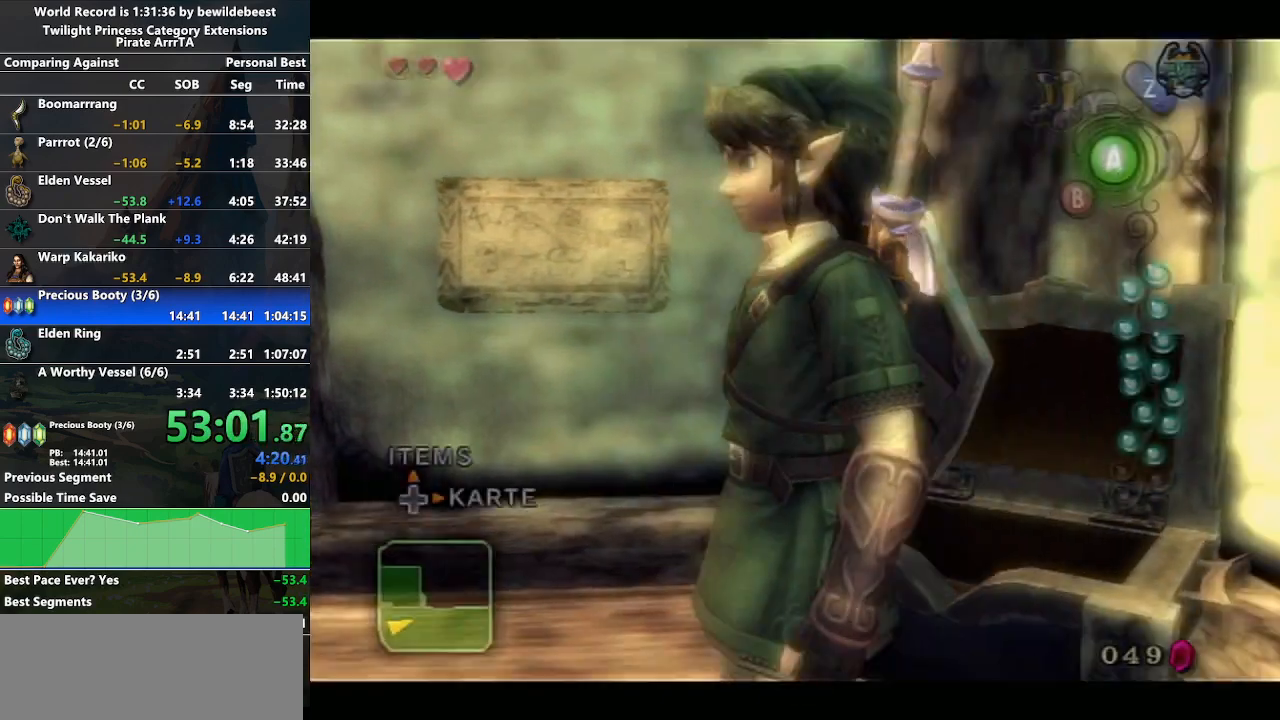
{"buttons": [], "left_stick": "up", "right_stick": "center", "events": [[33, "left_stick", "up-left"], [433, "left_stick", "up"]]}
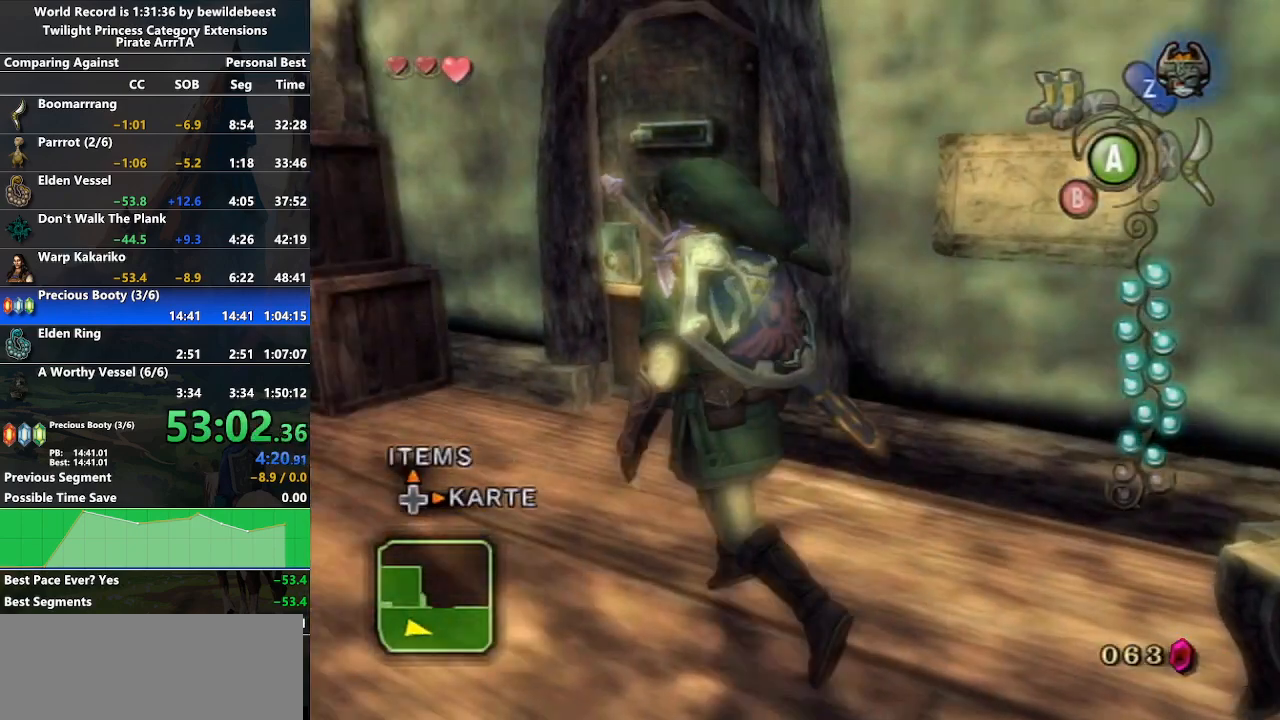
{"buttons": ["A"], "left_stick": "center", "right_stick": "center", "events": [[233, "left_stick", "up-right"], [467, "A", "down"], [483, "left_stick", "center"]]}
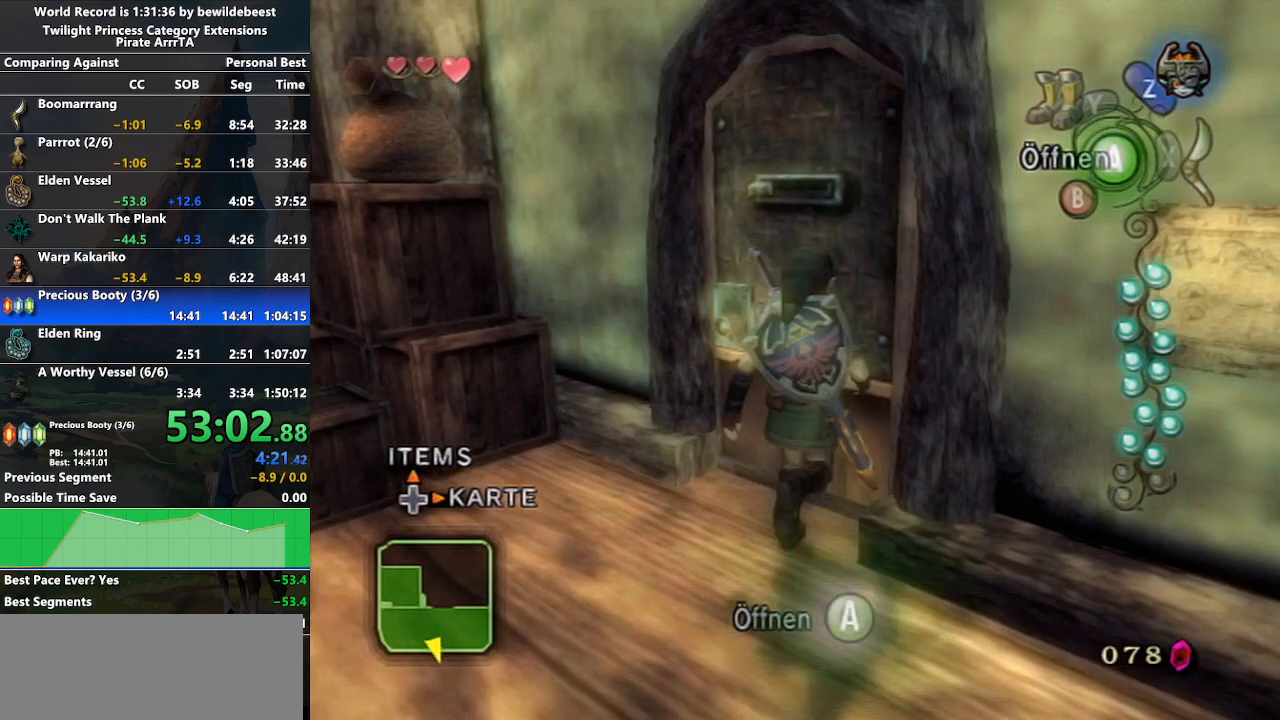
{"buttons": [], "left_stick": "left", "right_stick": "center", "events": [[67, "A", "up"], [267, "left_stick", "left"]]}
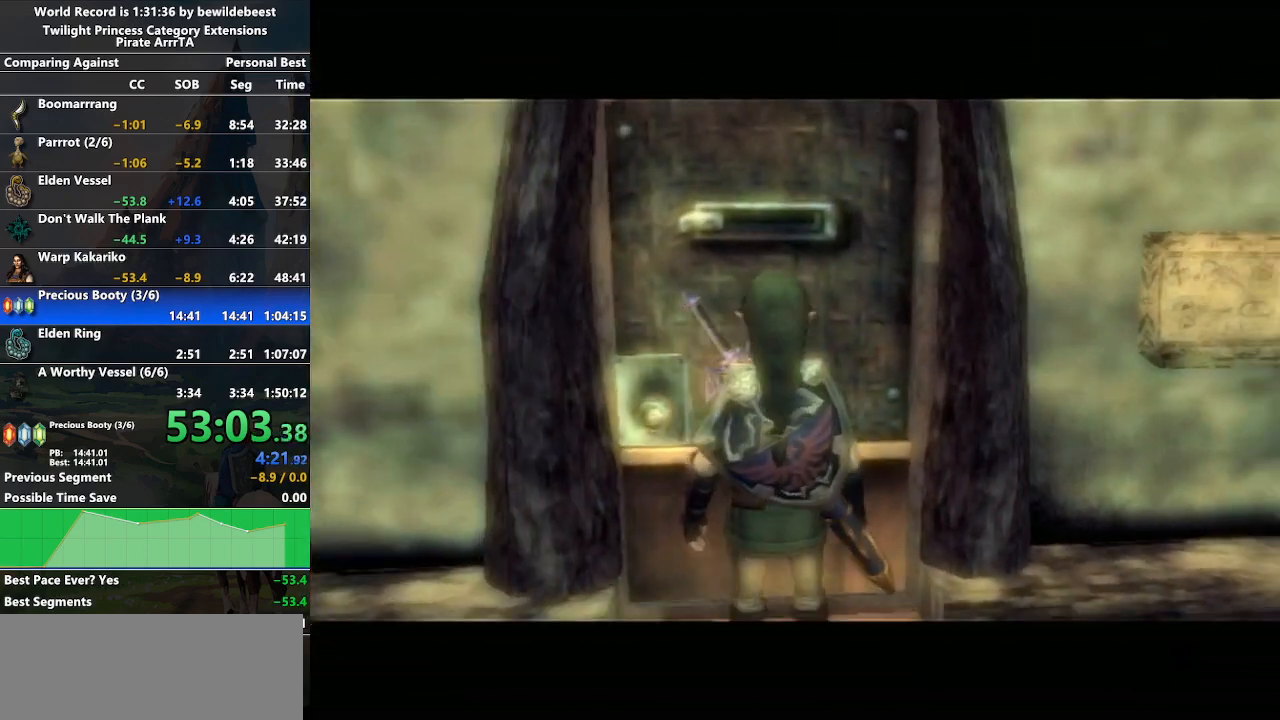
{"buttons": [], "left_stick": "down-right", "right_stick": "center", "events": [[183, "left_stick", "center"], [433, "left_stick", "down-right"]]}
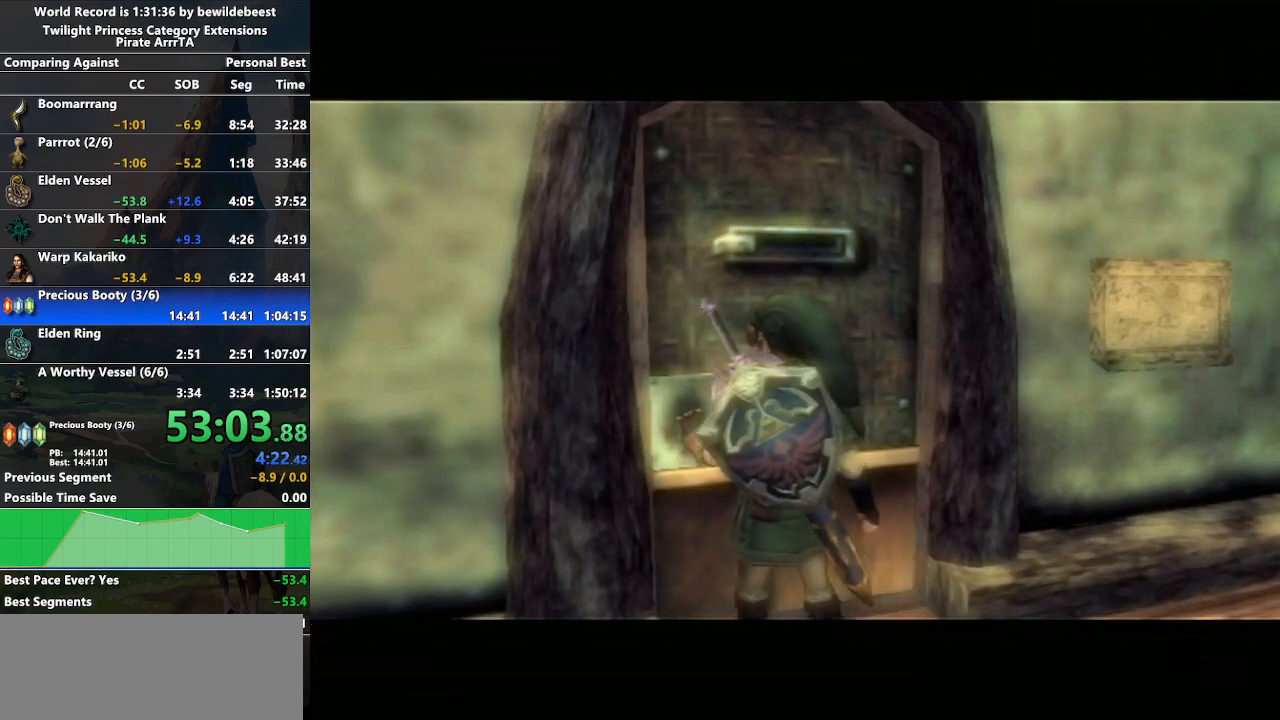
{"buttons": [], "left_stick": "center", "right_stick": "center", "events": [[183, "left_stick", "center"]]}
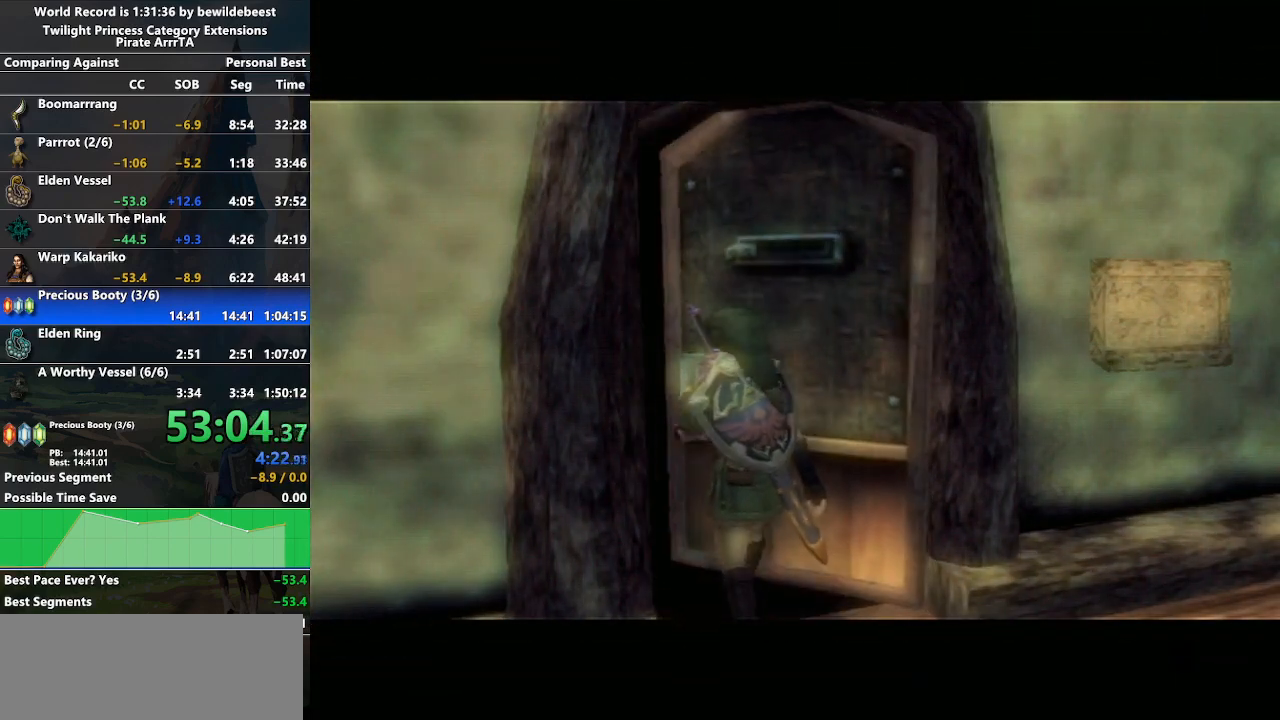
{"buttons": [], "left_stick": "center", "right_stick": "center", "events": []}
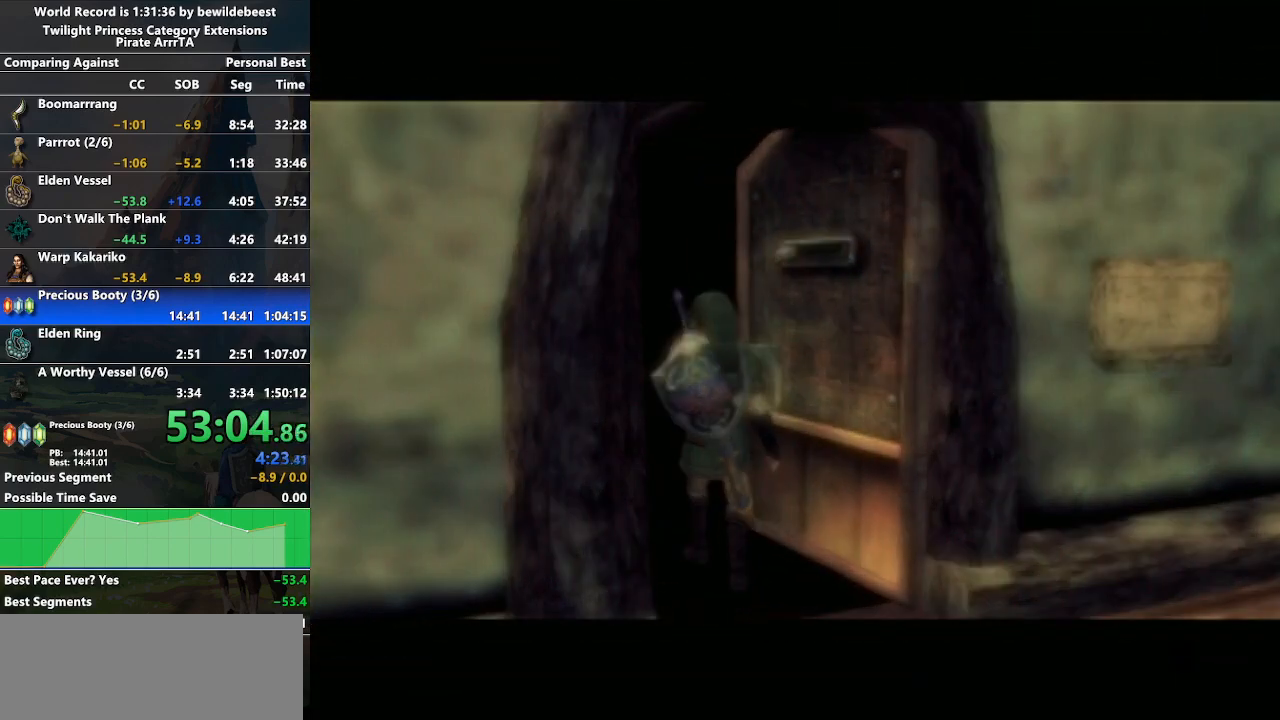
{"buttons": [], "left_stick": "center", "right_stick": "center", "events": []}
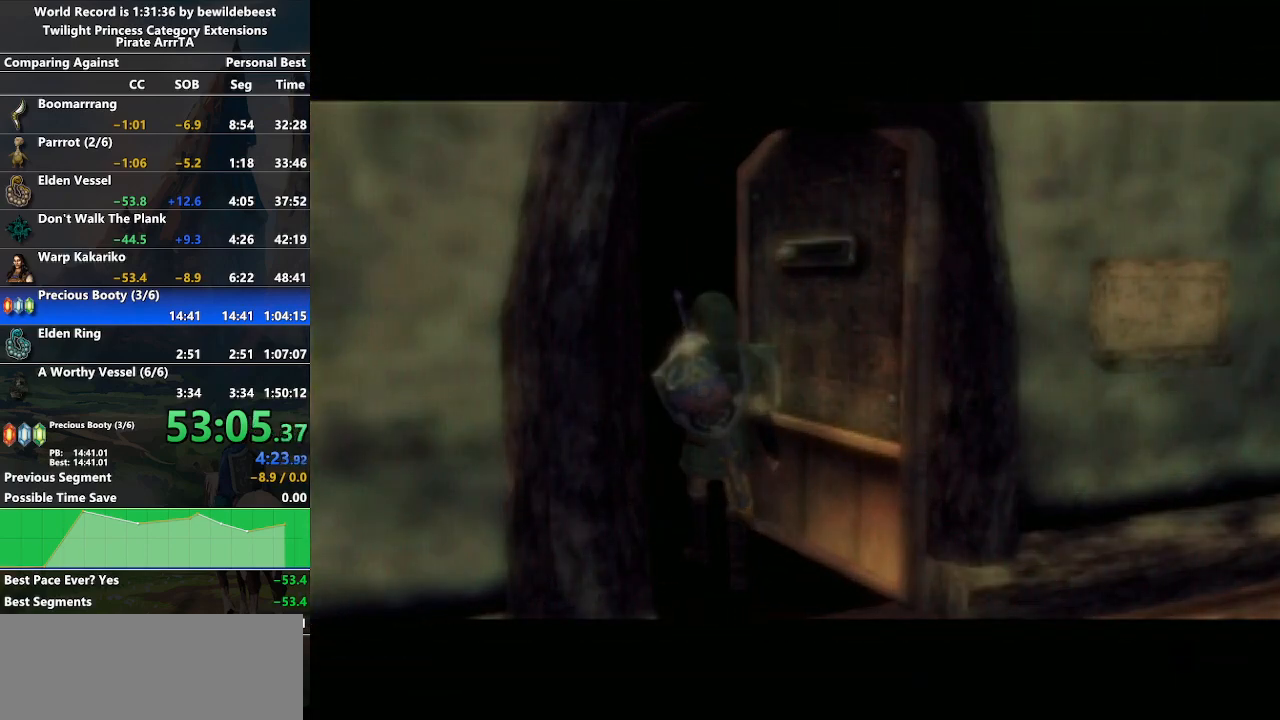
{"buttons": [], "left_stick": "center", "right_stick": "center", "events": []}
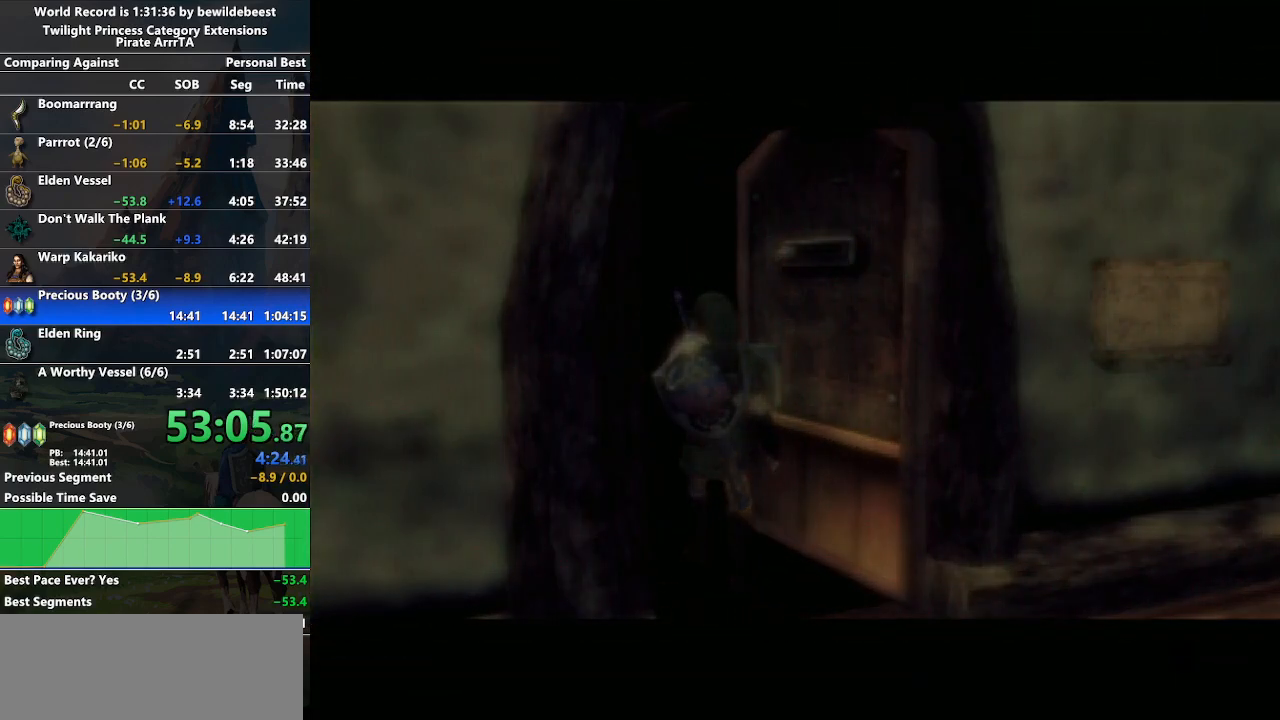
{"buttons": [], "left_stick": "center", "right_stick": "center", "events": []}
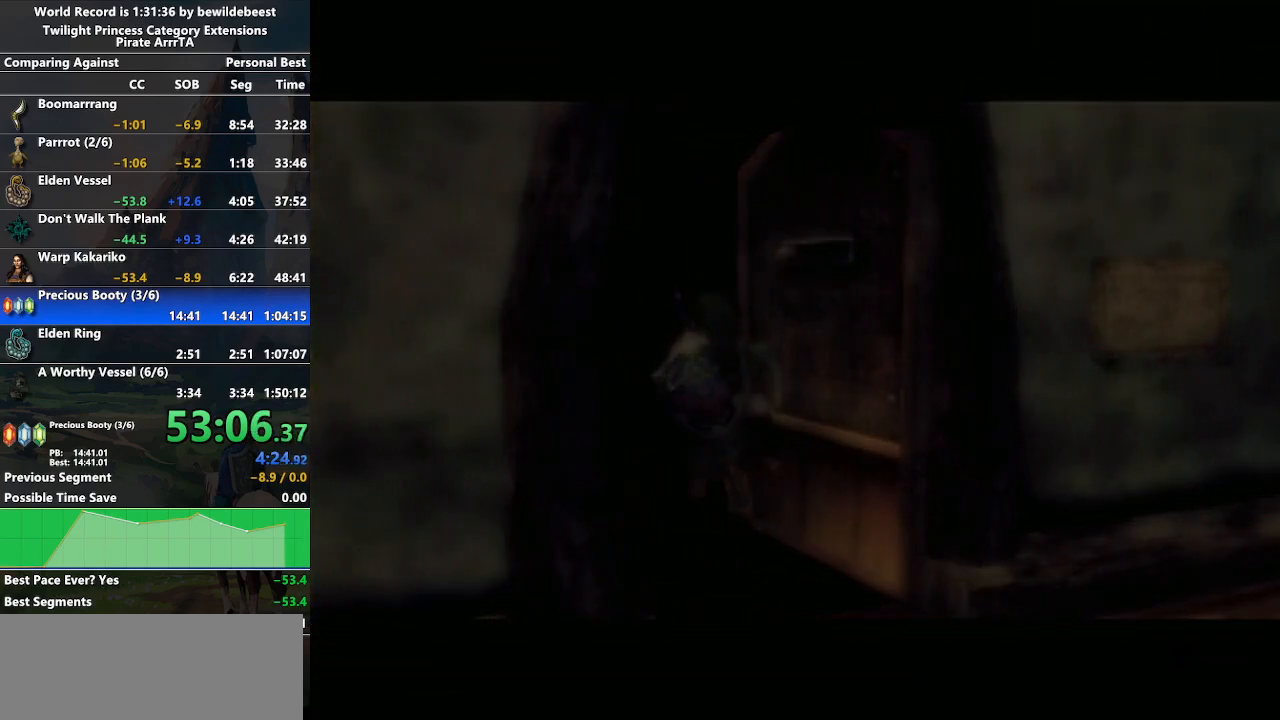
{"buttons": [], "left_stick": "center", "right_stick": "center", "events": []}
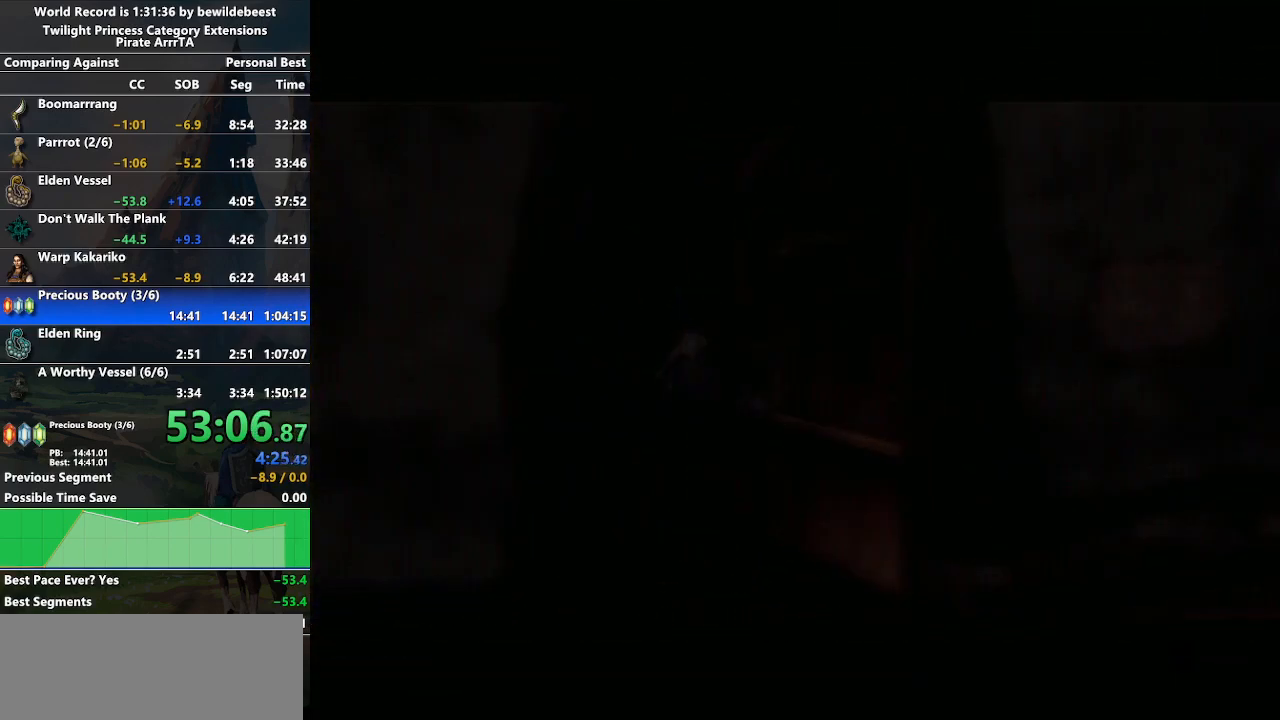
{"buttons": [], "left_stick": "center", "right_stick": "center", "events": []}
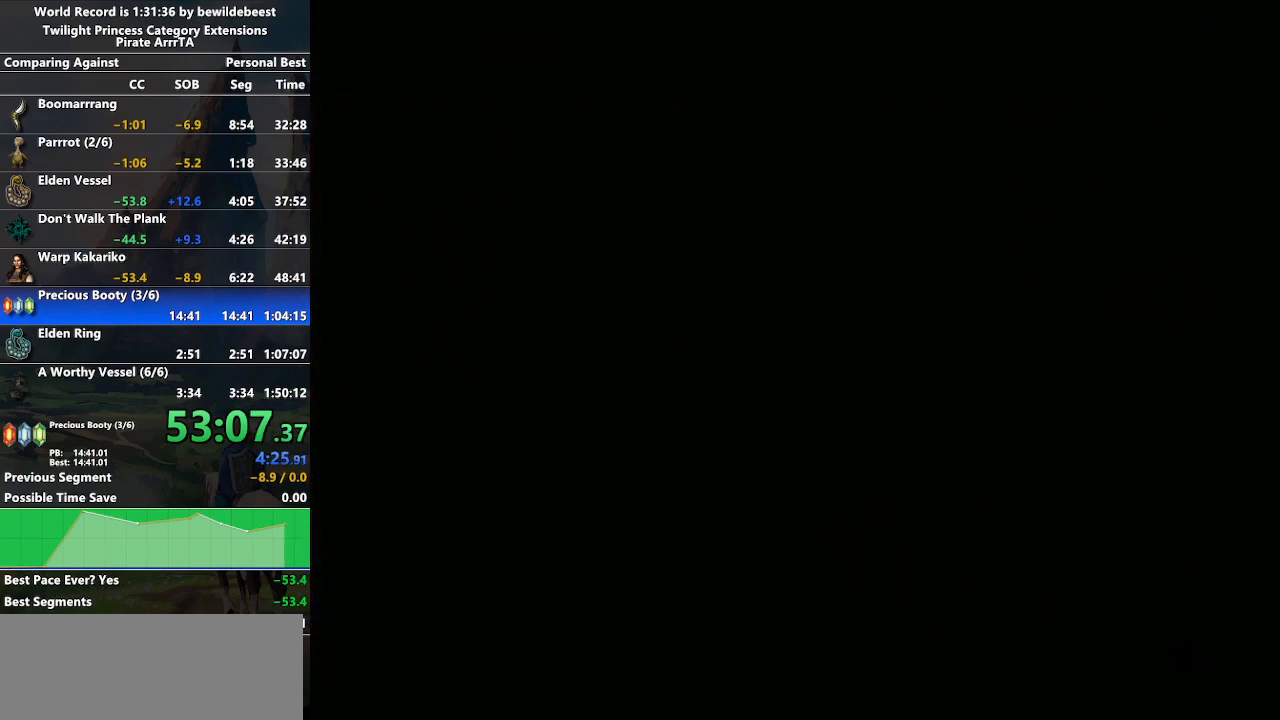
{"buttons": [], "left_stick": "center", "right_stick": "center", "events": []}
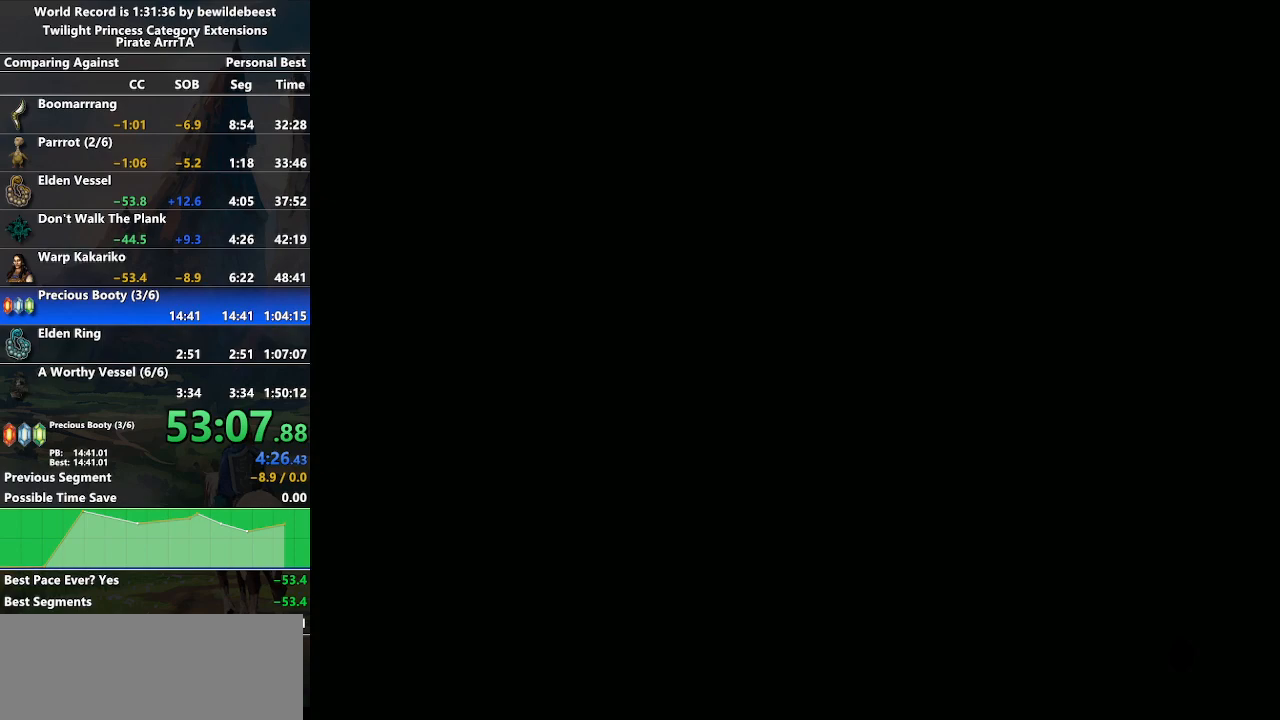
{"buttons": [], "left_stick": "center", "right_stick": "center", "events": []}
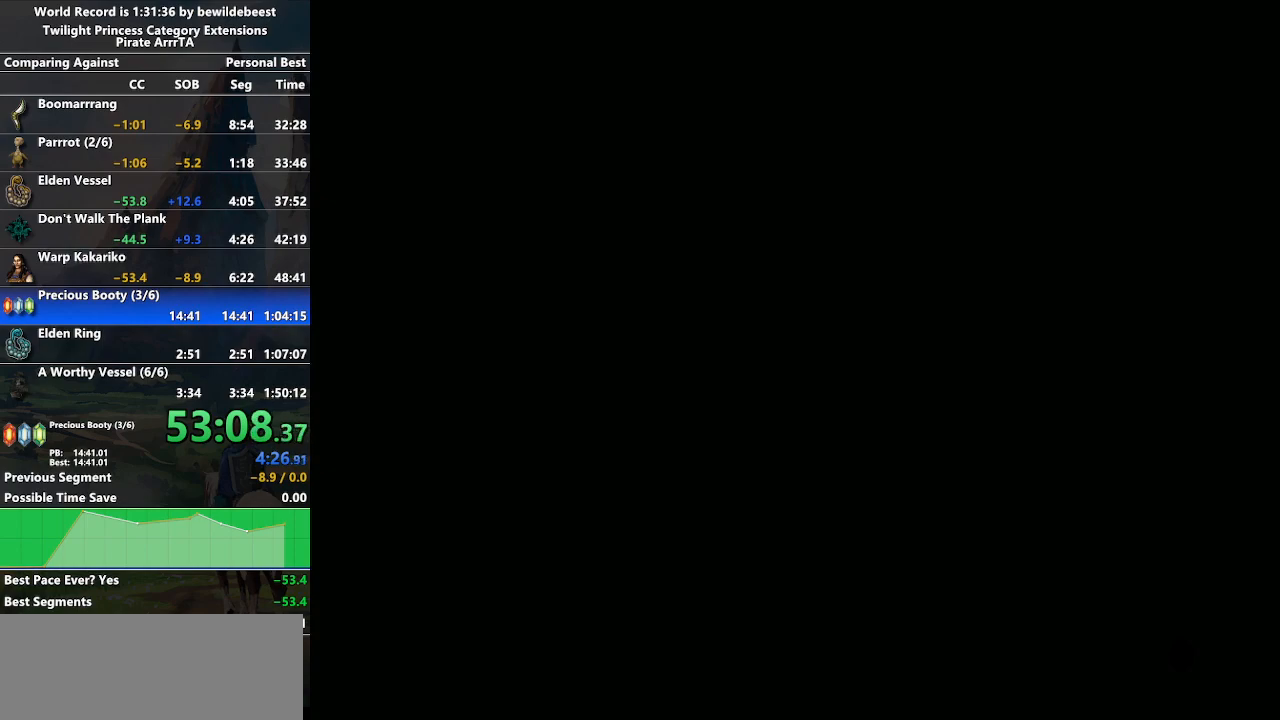
{"buttons": [], "left_stick": "center", "right_stick": "center", "events": []}
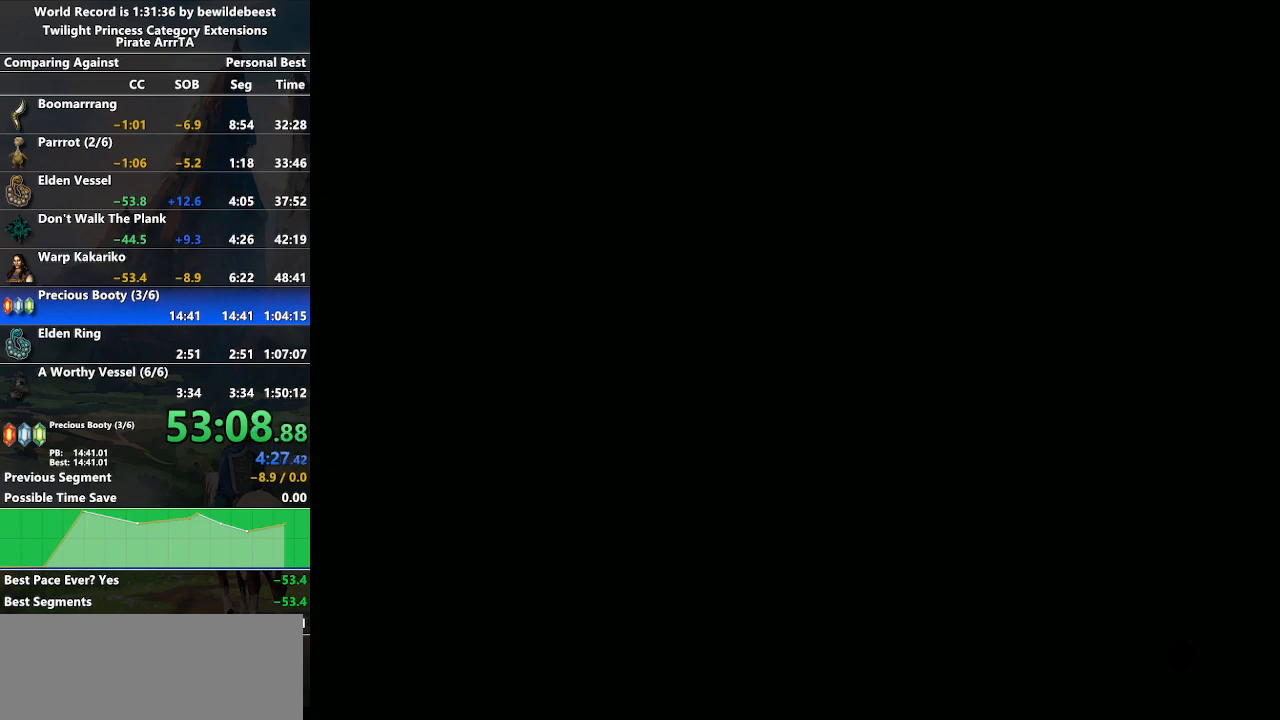
{"buttons": [], "left_stick": "center", "right_stick": "center", "events": []}
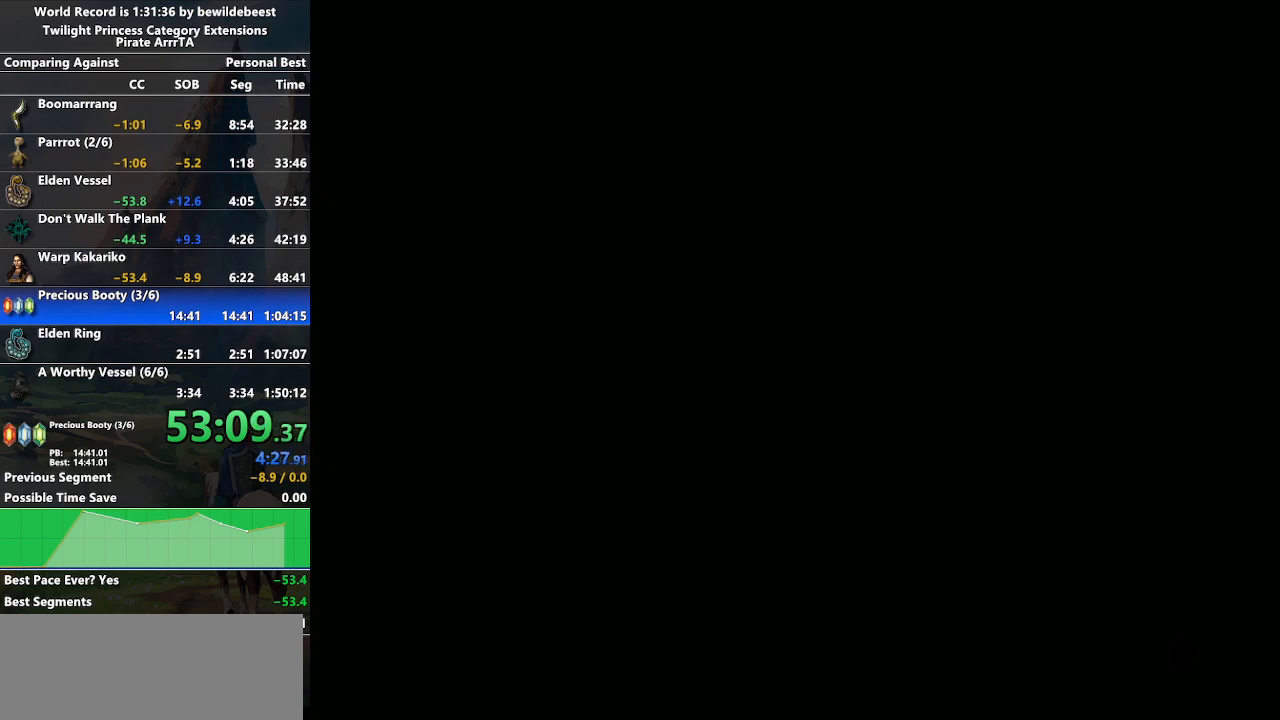
{"buttons": [], "left_stick": "down-right", "right_stick": "center", "events": [[350, "left_stick", "down-right"]]}
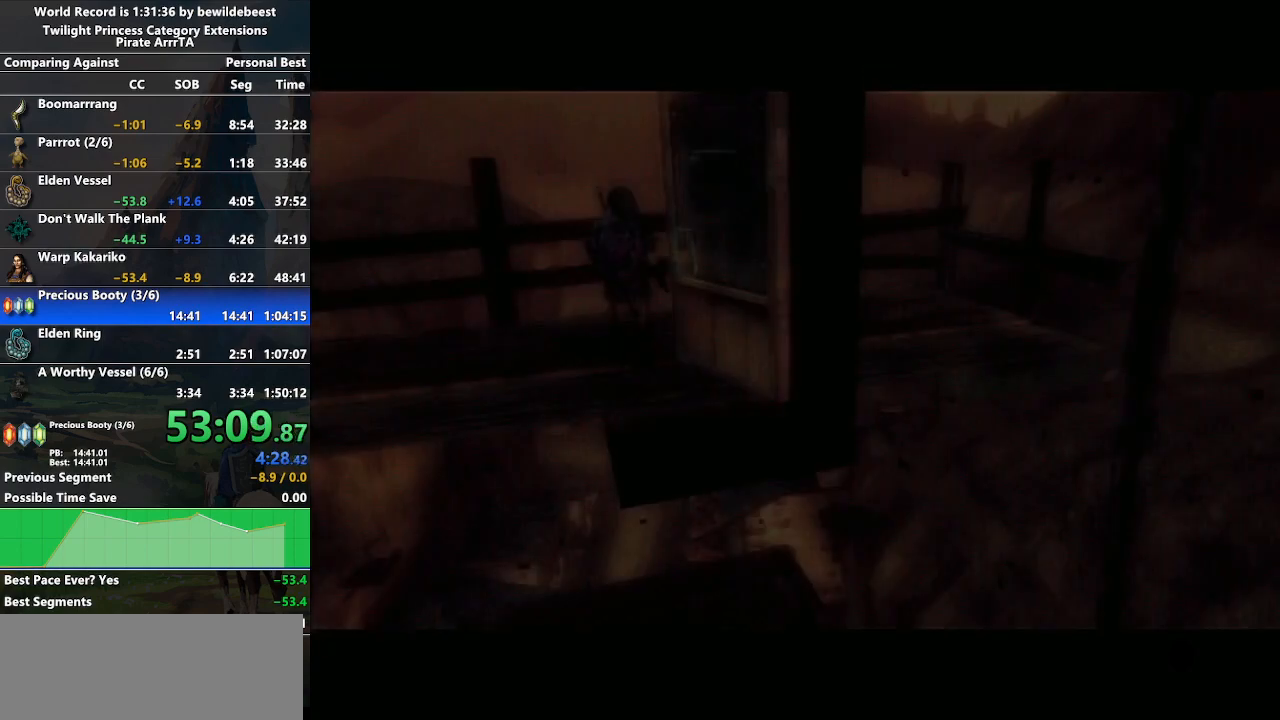
{"buttons": [], "left_stick": "center", "right_stick": "center", "events": [[133, "left_stick", "left"], [433, "left_stick", "center"]]}
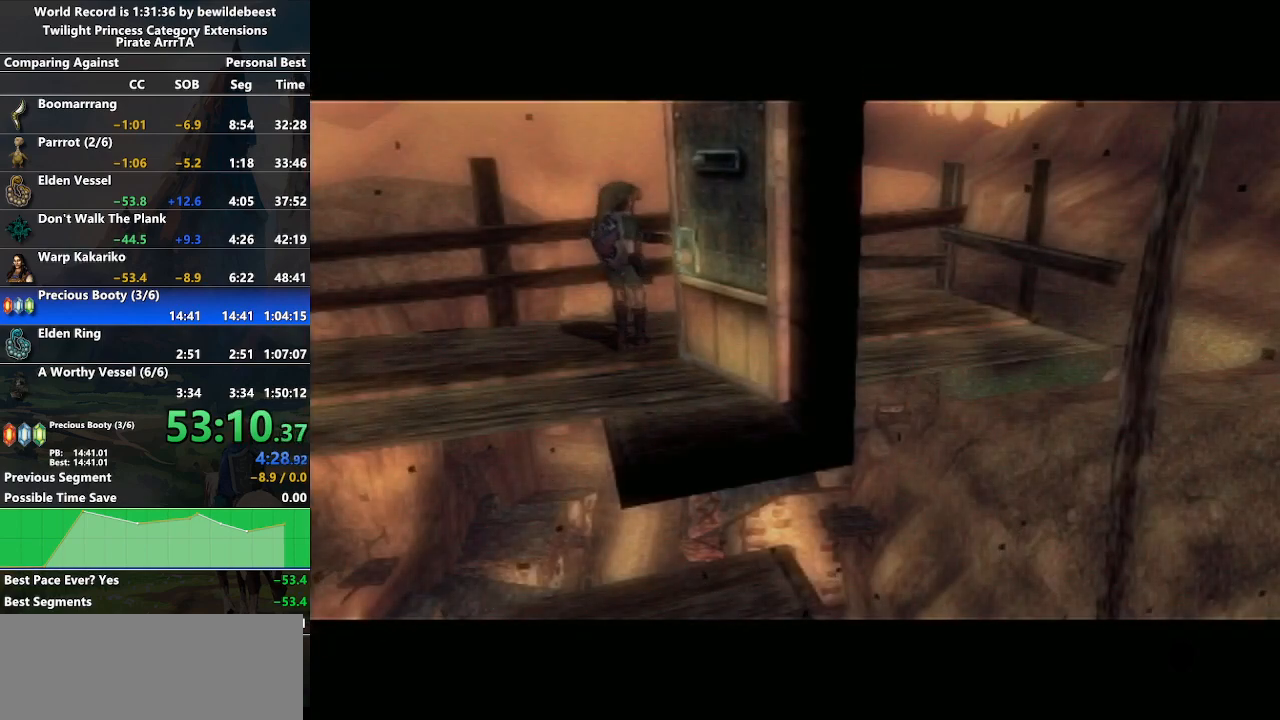
{"buttons": [], "left_stick": "center", "right_stick": "center", "events": [[133, "left_stick", "down-right"], [367, "left_stick", "center"]]}